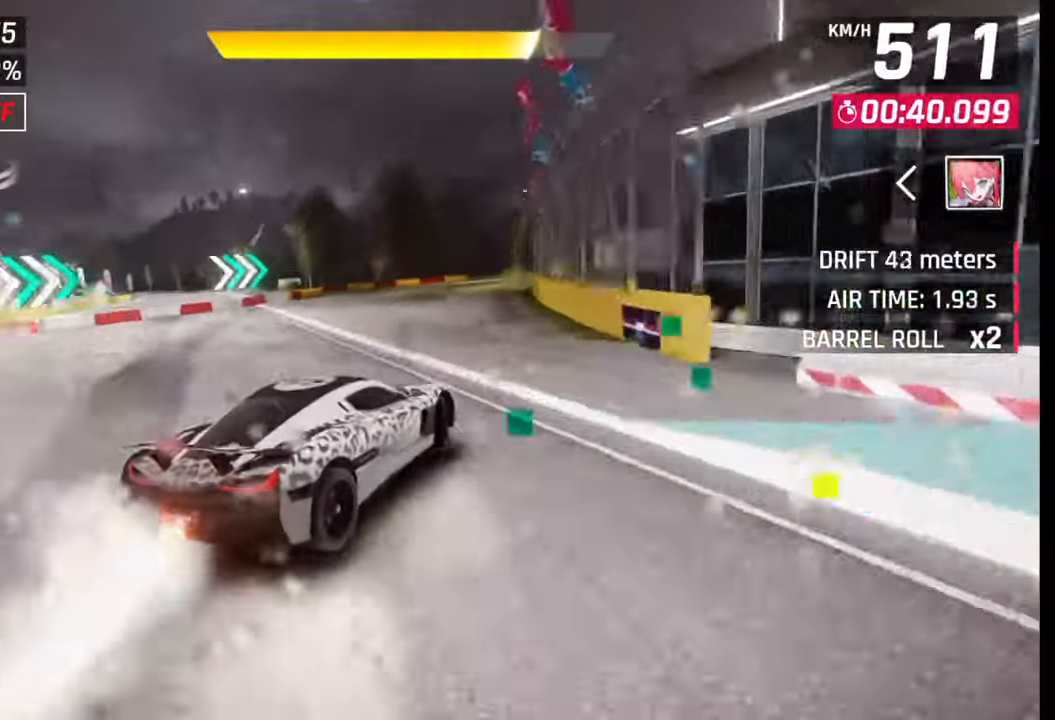
Gameplay with a controller (PlayStation layout); each line is a JSON object with the inputs held at the frame after it. "events" lists button and stick changes between this image and that frame as [ms after this image, input, new state], when the widget could be followed in between.
{"buttons": ["CROSS", "R1"], "left_stick": "right", "right_stick": "center", "events": [[50, "L1", "down"], [100, "CROSS", "up"], [100, "R1", "up"], [133, "L1", "up"], [467, "R1", "down"], [483, "CROSS", "down"]]}
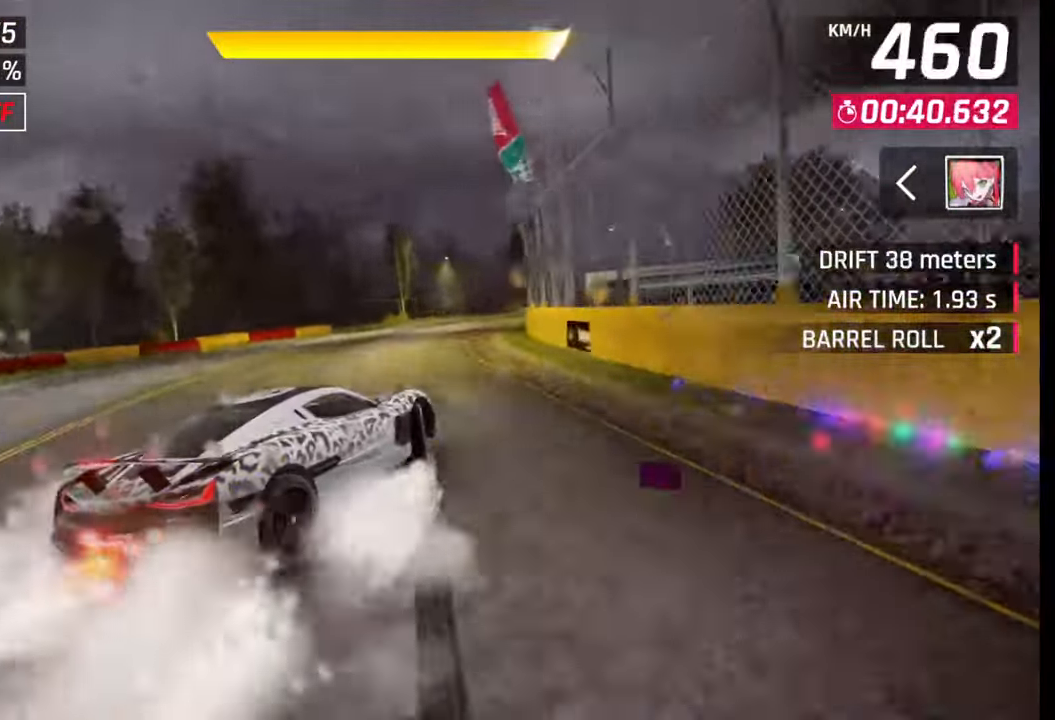
{"buttons": [], "left_stick": "right", "right_stick": "center", "events": [[17, "L1", "down"], [50, "CROSS", "up"], [50, "R1", "up"], [117, "L1", "up"]]}
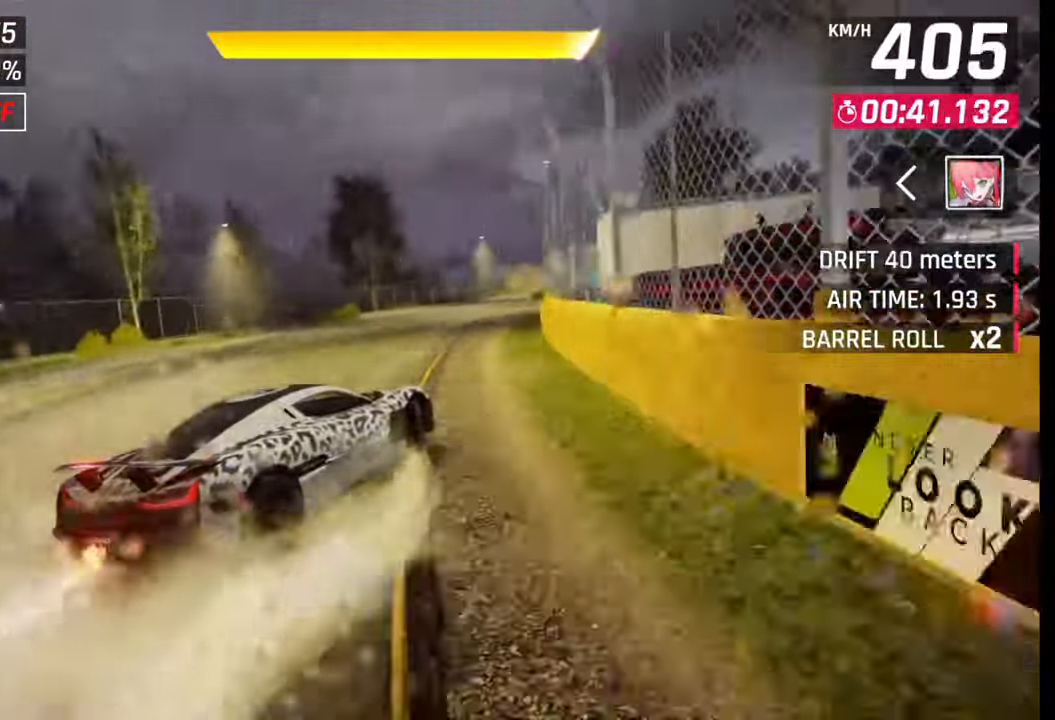
{"buttons": [], "left_stick": "right", "right_stick": "center", "events": [[167, "left_stick", "center"], [200, "SQUARE", "down"], [233, "SQUARE", "up"], [350, "left_stick", "right"], [367, "R1", "down"], [383, "CROSS", "down"], [500, "CROSS", "up"], [500, "R1", "up"]]}
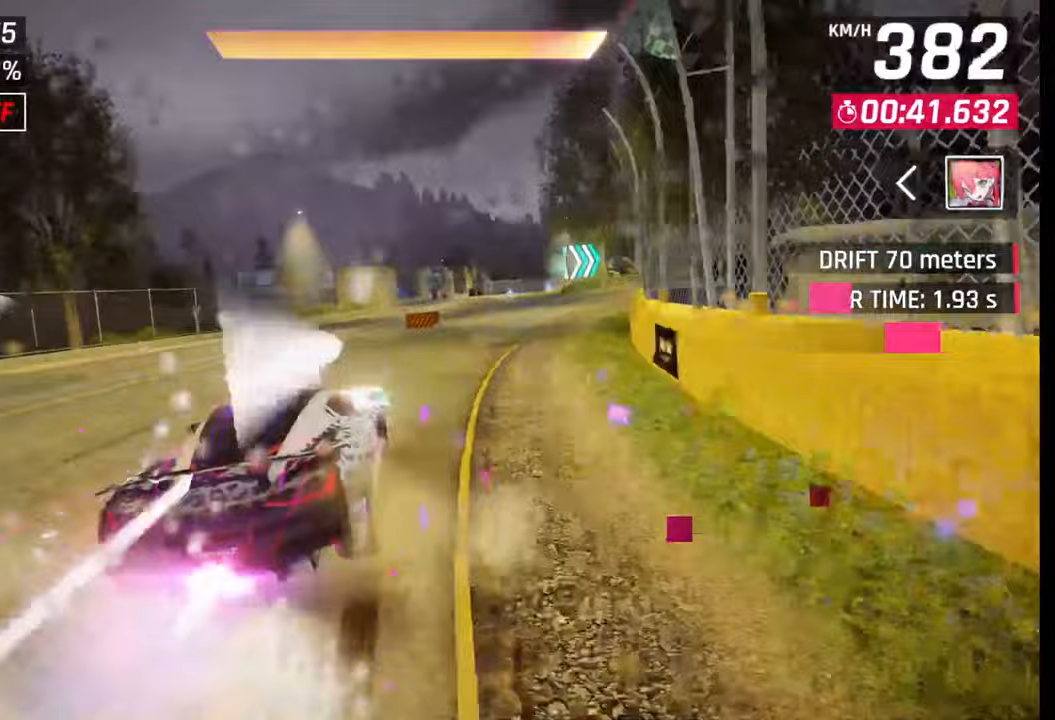
{"buttons": [], "left_stick": "center", "right_stick": "center", "events": [[433, "left_stick", "center"]]}
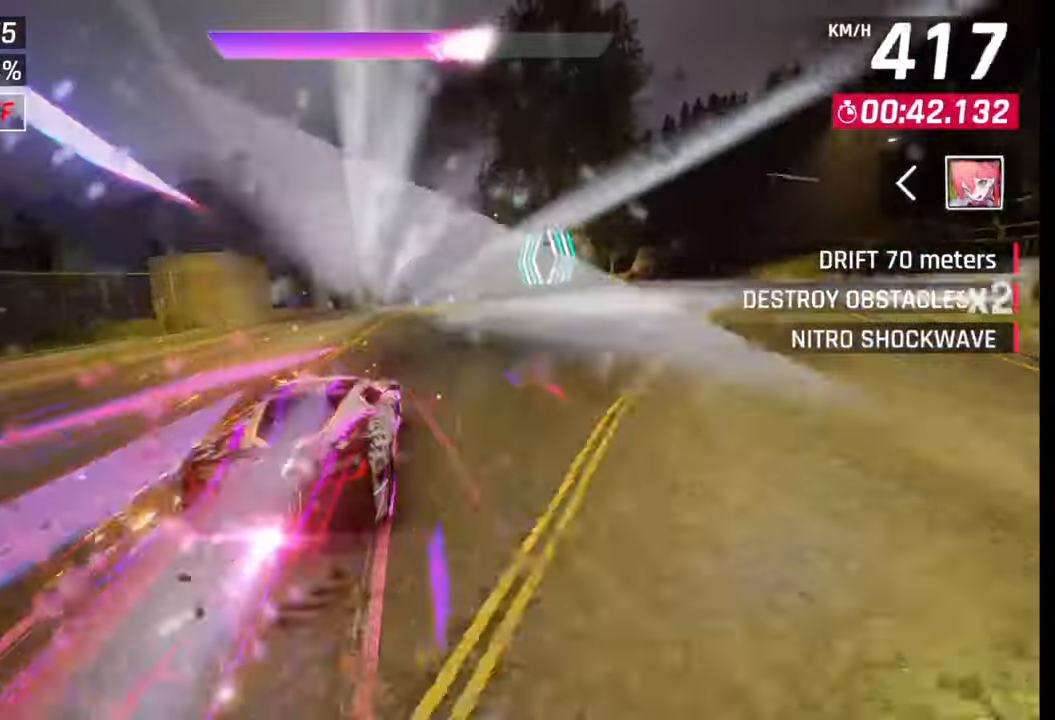
{"buttons": [], "left_stick": "center", "right_stick": "center", "events": [[133, "left_stick", "right"], [217, "left_stick", "center"], [250, "SQUARE", "down"], [367, "SQUARE", "up"]]}
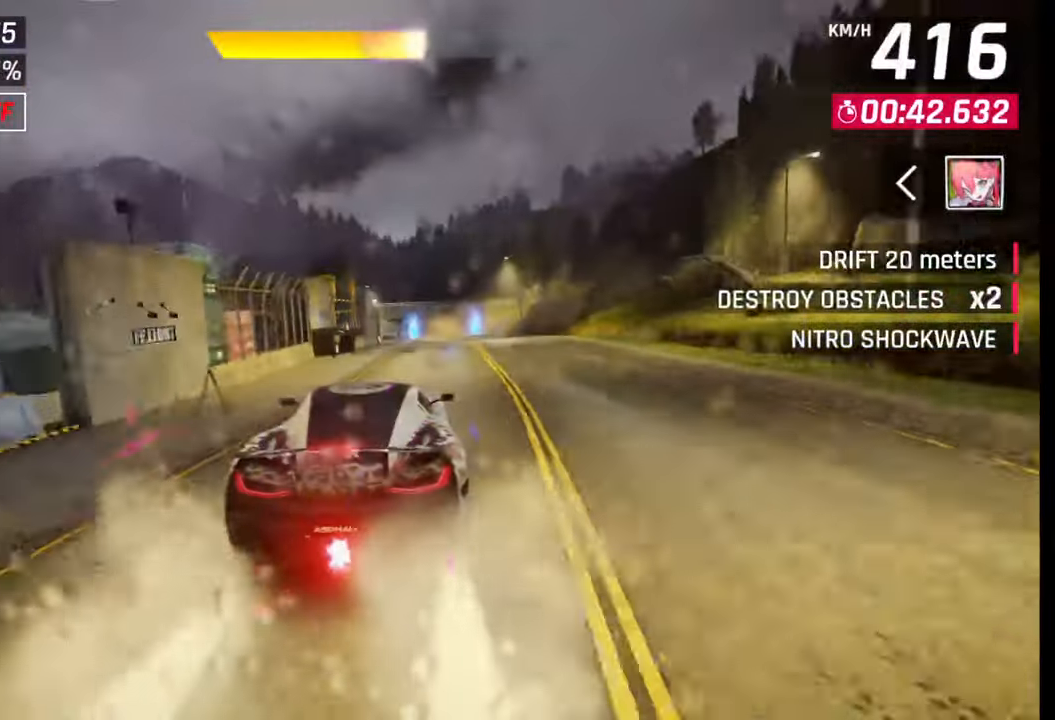
{"buttons": [], "left_stick": "left", "right_stick": "center", "events": [[350, "CROSS", "down"], [417, "left_stick", "left"], [450, "CROSS", "up"]]}
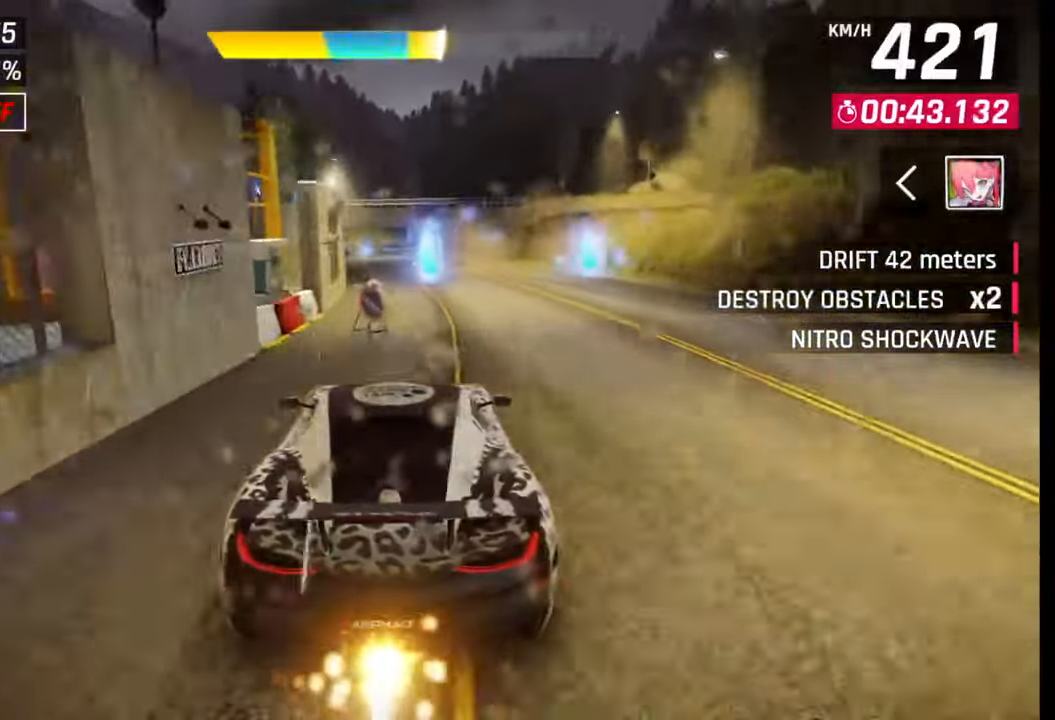
{"buttons": [], "left_stick": "left", "right_stick": "center", "events": []}
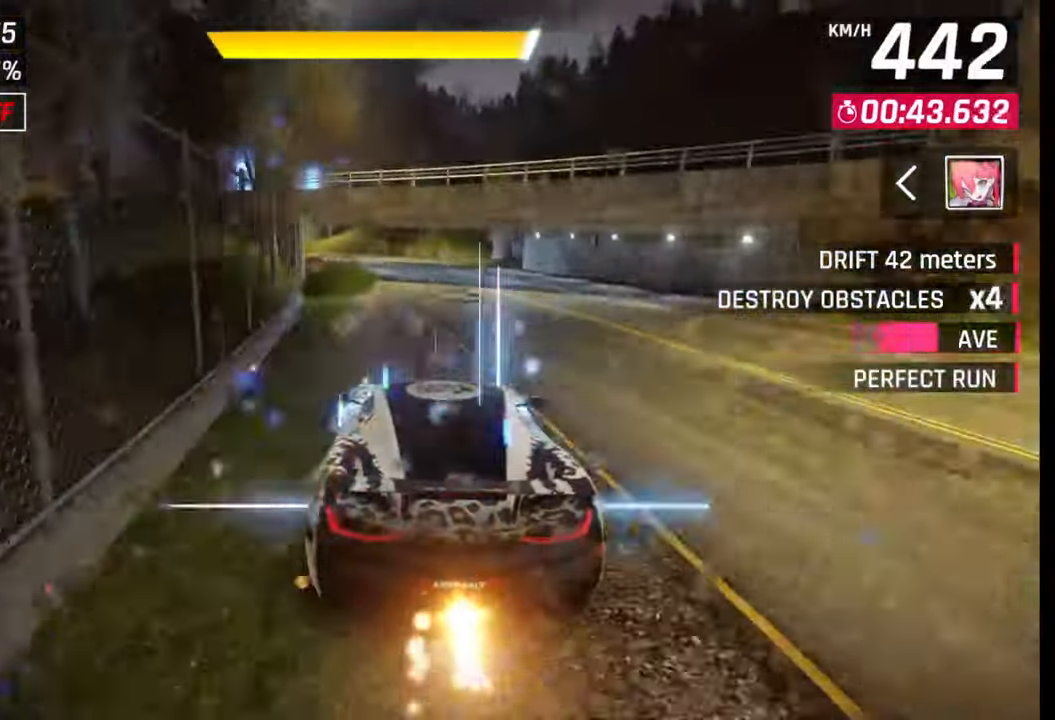
{"buttons": ["CROSS", "L1", "R1"], "left_stick": "left", "right_stick": "center", "events": [[67, "SQUARE", "down"], [117, "SQUARE", "up"], [433, "CROSS", "down"], [433, "R1", "down"], [467, "L1", "down"]]}
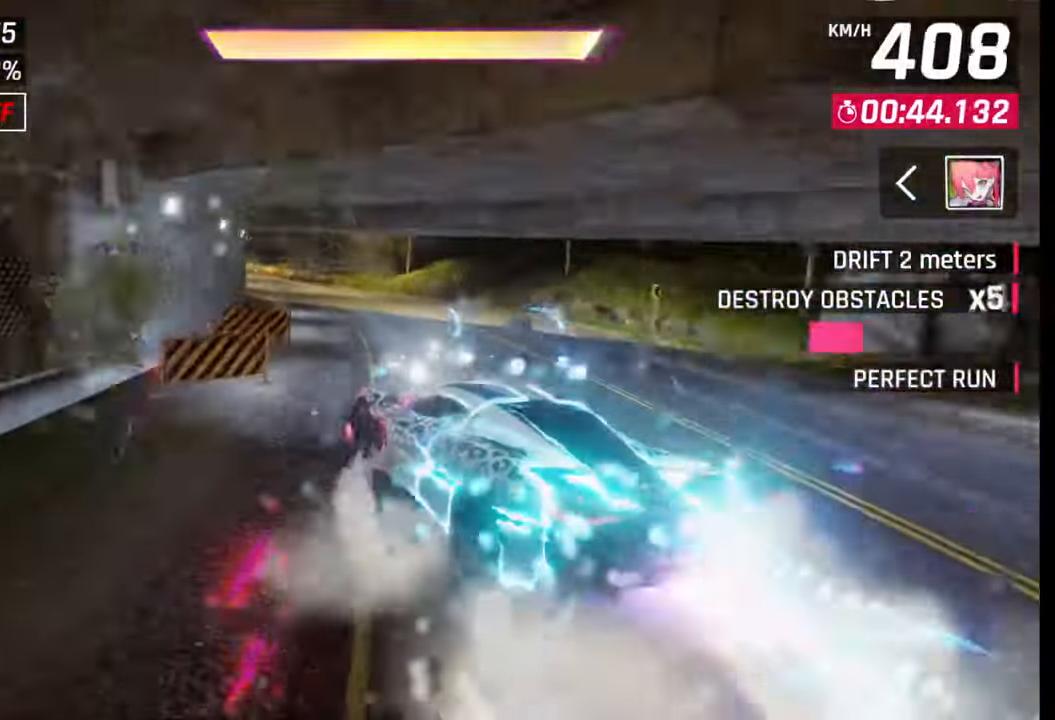
{"buttons": [], "left_stick": "left", "right_stick": "center", "events": [[17, "R1", "up"], [50, "CROSS", "up"], [50, "L1", "up"], [333, "R1", "down"], [350, "CROSS", "down"], [367, "L1", "down"], [400, "R1", "up"], [417, "CROSS", "up"], [467, "L1", "up"]]}
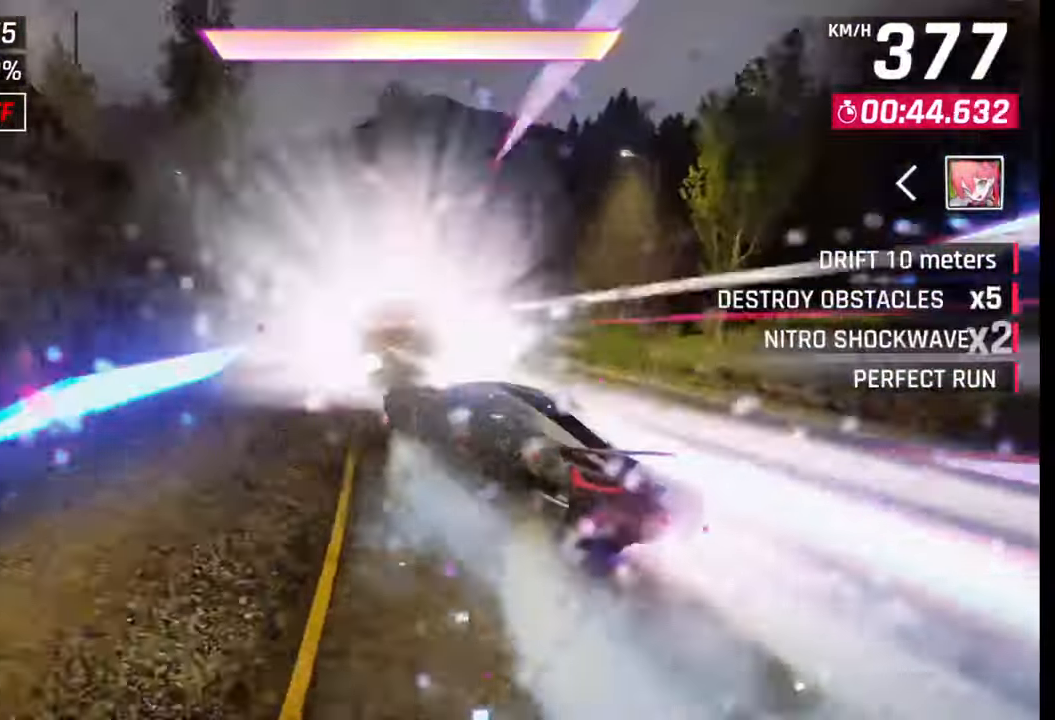
{"buttons": [], "left_stick": "left", "right_stick": "center", "events": []}
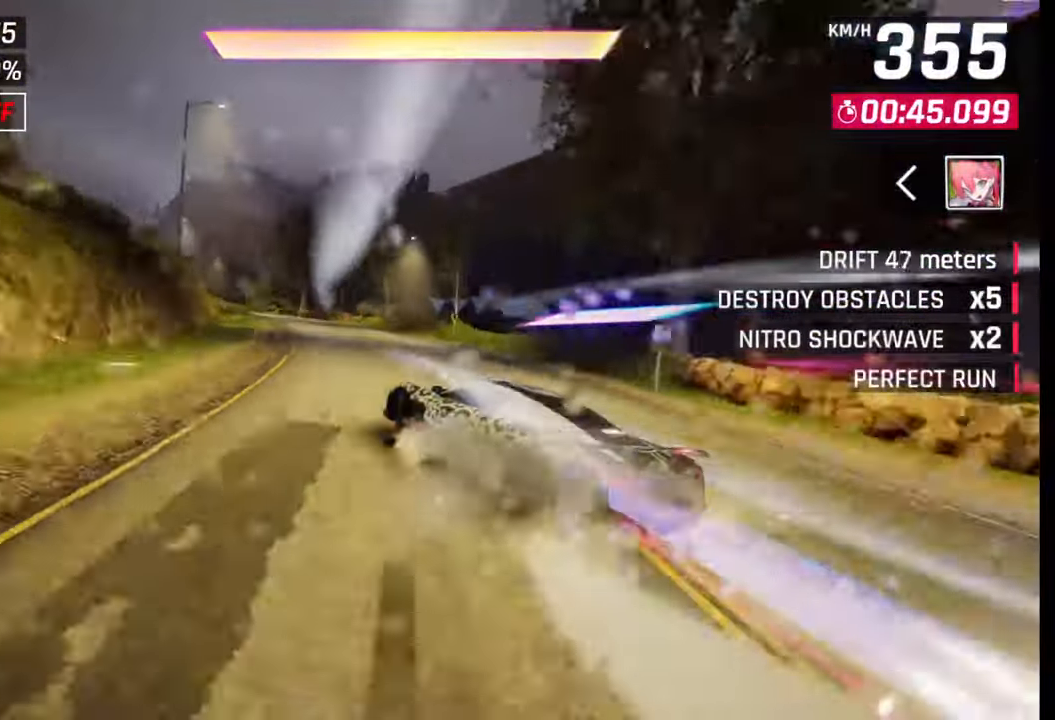
{"buttons": [], "left_stick": "left", "right_stick": "center", "events": []}
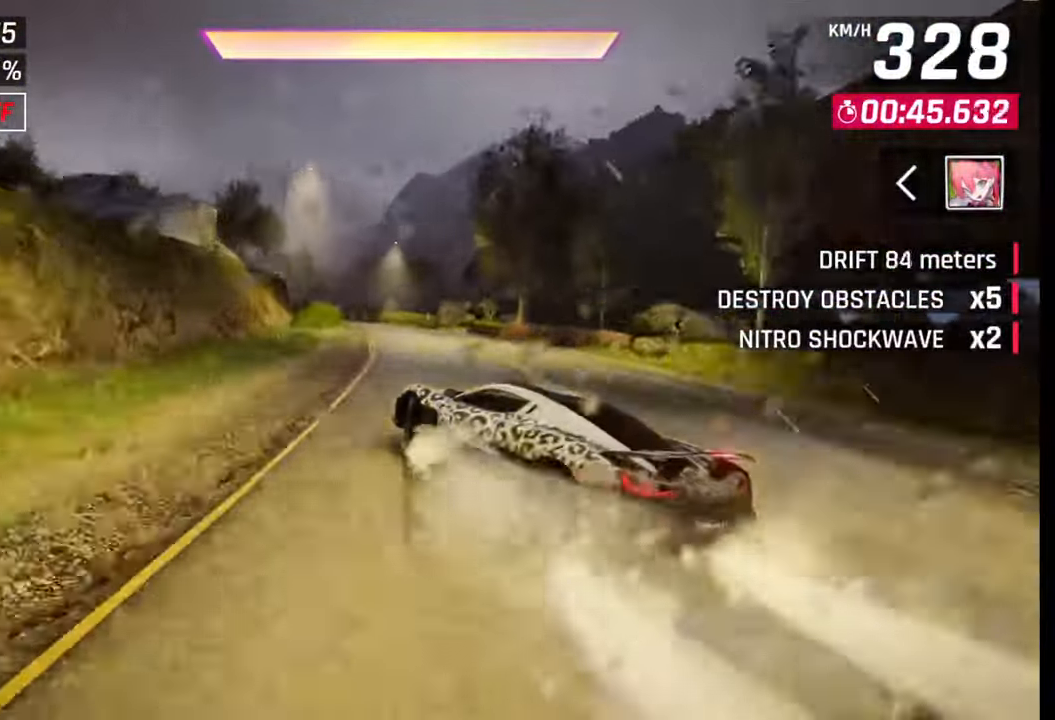
{"buttons": [], "left_stick": "left", "right_stick": "center", "events": [[150, "left_stick", "center"], [183, "SQUARE", "down"], [250, "SQUARE", "up"], [367, "left_stick", "left"], [400, "CROSS", "down"], [483, "CROSS", "up"]]}
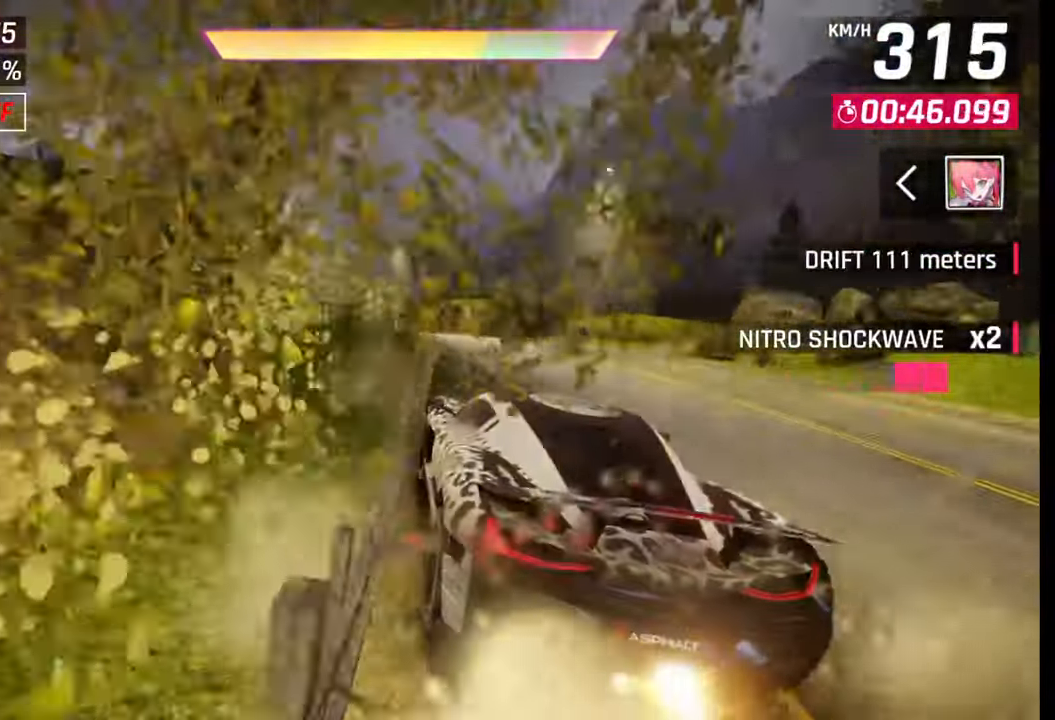
{"buttons": [], "left_stick": "left", "right_stick": "center", "events": [[150, "CROSS", "down"], [267, "CROSS", "up"]]}
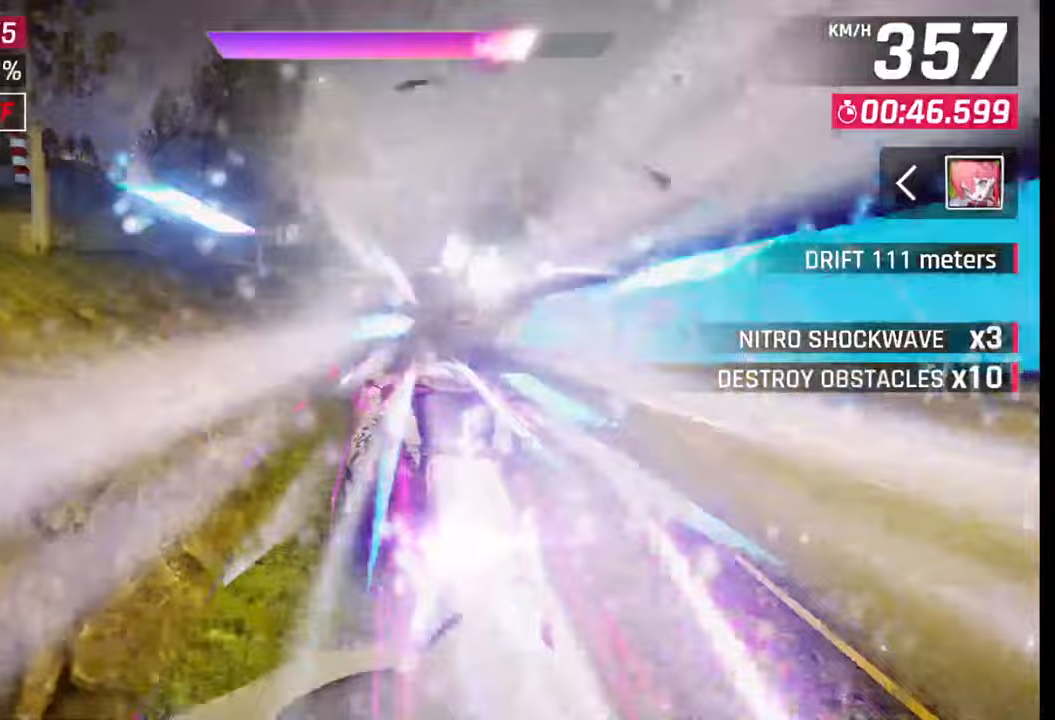
{"buttons": [], "left_stick": "down-left", "right_stick": "center", "events": [[400, "left_stick", "down-left"]]}
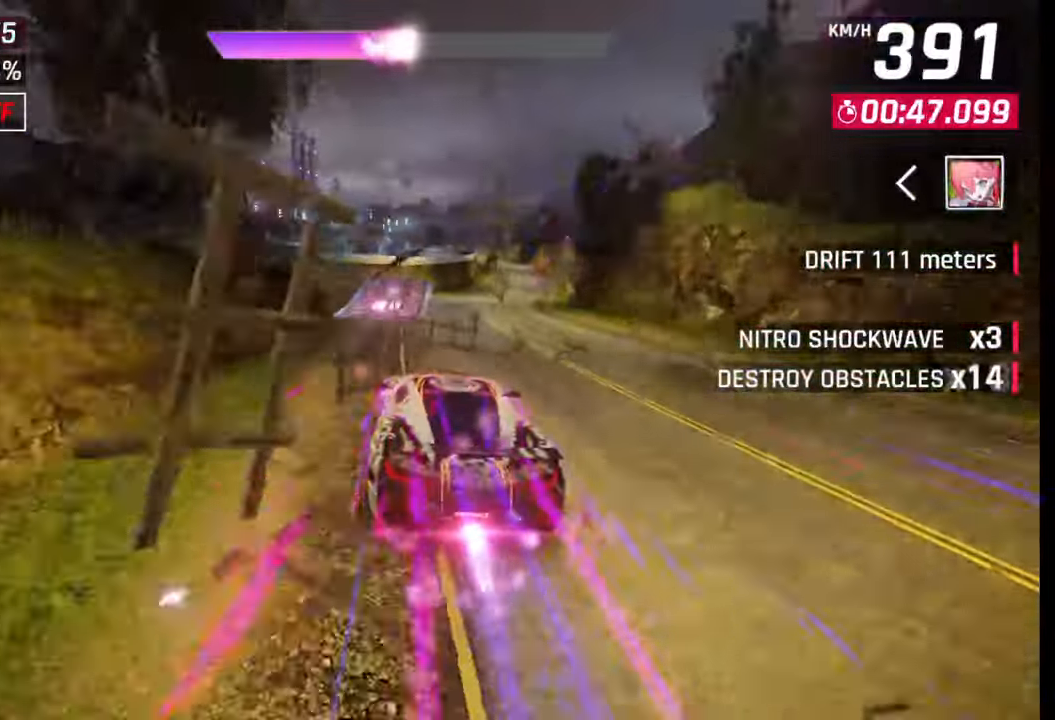
{"buttons": ["CROSS", "R1"], "left_stick": "right", "right_stick": "center", "events": [[17, "left_stick", "left"], [133, "SQUARE", "down"], [183, "SQUARE", "up"], [200, "left_stick", "right"], [233, "SQUARE", "down"], [317, "SQUARE", "up"], [350, "CROSS", "down"], [350, "R1", "down"], [433, "CROSS", "up"], [433, "R1", "up"], [450, "CROSS", "down"], [483, "R1", "down"]]}
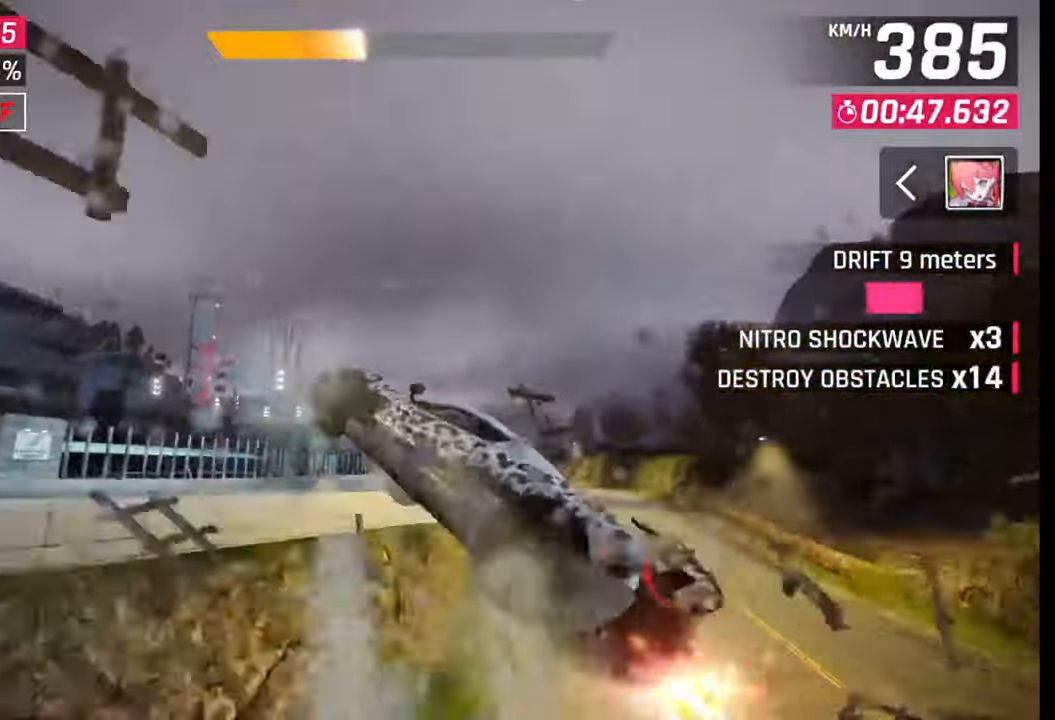
{"buttons": ["CROSS", "R1"], "left_stick": "center", "right_stick": "center", "events": [[50, "CROSS", "up"], [50, "R1", "up"], [100, "R1", "down"], [117, "CROSS", "down"], [183, "CROSS", "up"], [200, "R1", "up"], [233, "left_stick", "center"], [267, "CROSS", "down"], [267, "R1", "down"], [333, "CROSS", "up"], [367, "R1", "up"], [433, "CROSS", "down"], [433, "R1", "down"]]}
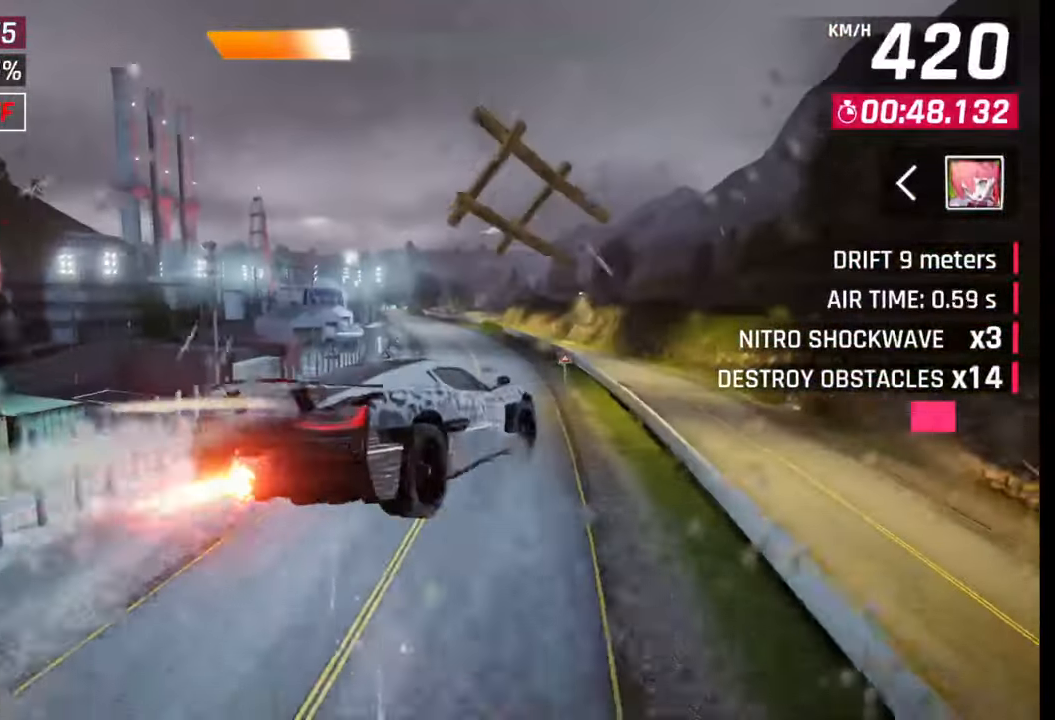
{"buttons": ["CROSS", "R1"], "left_stick": "left", "right_stick": "center", "events": [[17, "CROSS", "up"], [17, "R1", "up"], [67, "left_stick", "left"], [83, "CROSS", "down"], [117, "R1", "down"], [117, "left_stick", "center"], [167, "left_stick", "right"], [183, "CROSS", "up"], [200, "R1", "up"], [250, "R1", "down"], [267, "CROSS", "down"], [350, "left_stick", "left"], [367, "CROSS", "up"], [417, "CROSS", "down"]]}
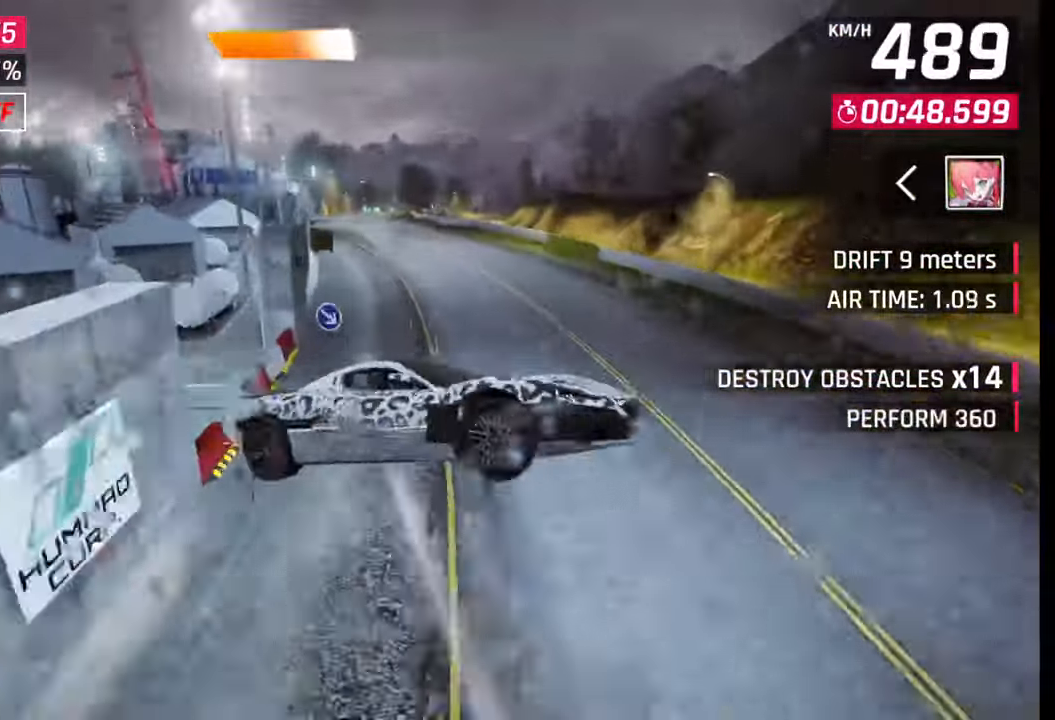
{"buttons": ["CROSS", "R1"], "left_stick": "center", "right_stick": "center", "events": [[33, "CROSS", "up"], [33, "R1", "up"], [183, "SQUARE", "down"], [233, "SQUARE", "up"], [233, "left_stick", "center"], [467, "CROSS", "down"], [483, "R1", "down"]]}
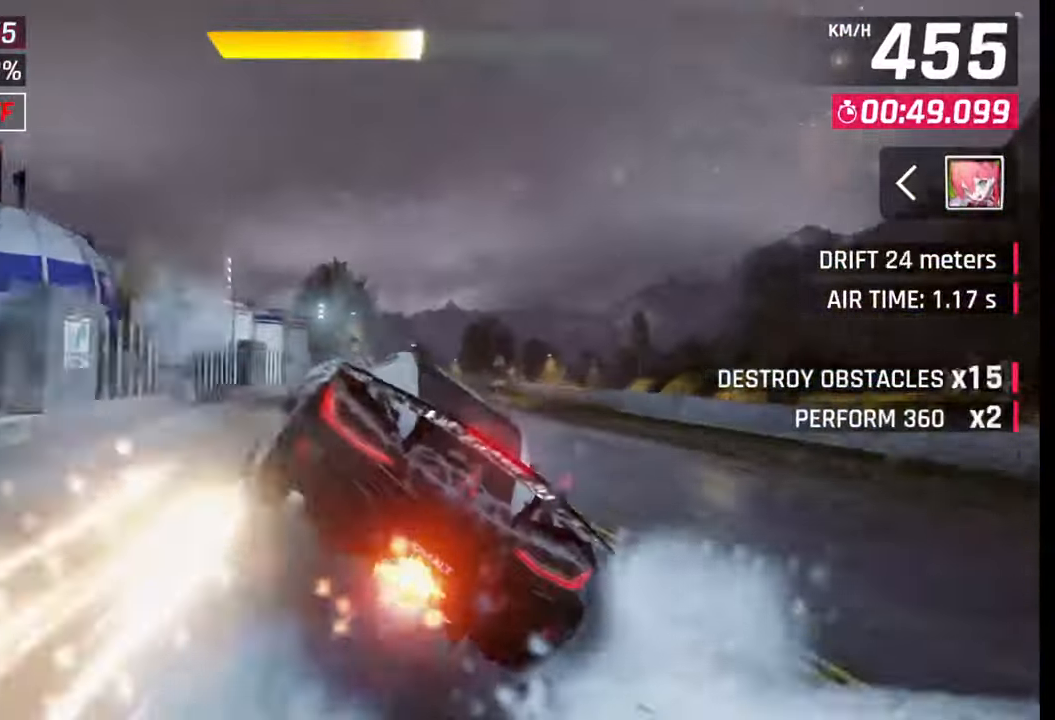
{"buttons": [], "left_stick": "center", "right_stick": "center", "events": [[33, "CROSS", "up"], [50, "R1", "up"]]}
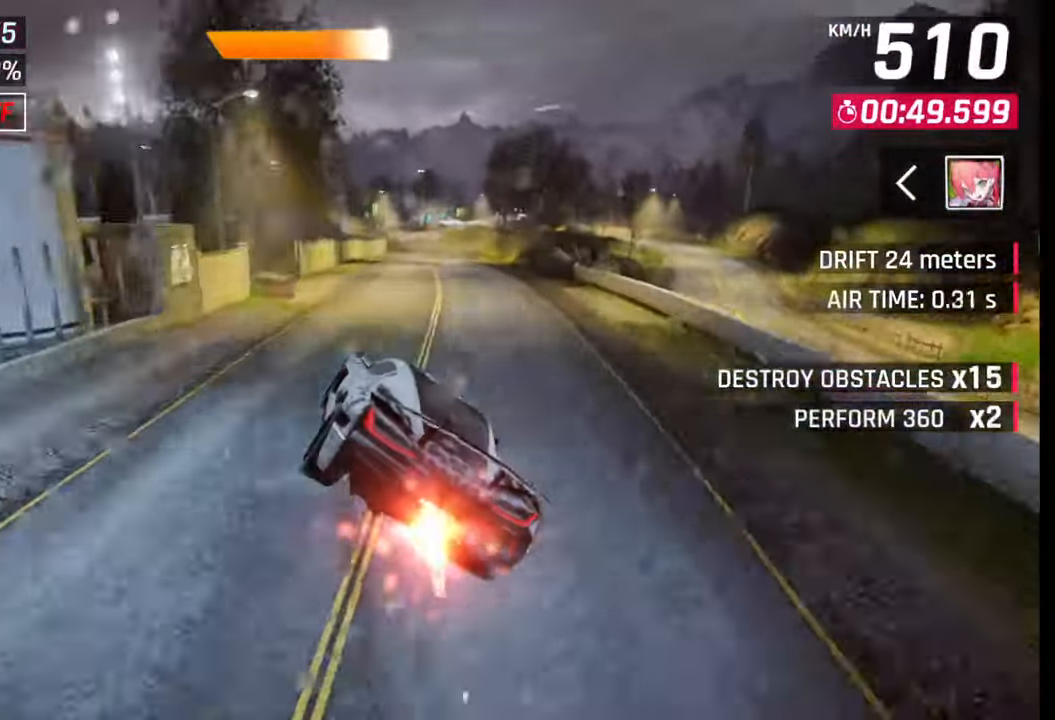
{"buttons": [], "left_stick": "center", "right_stick": "center", "events": [[183, "SQUARE", "down"], [233, "SQUARE", "up"], [367, "CROSS", "down"], [400, "CROSS", "up"]]}
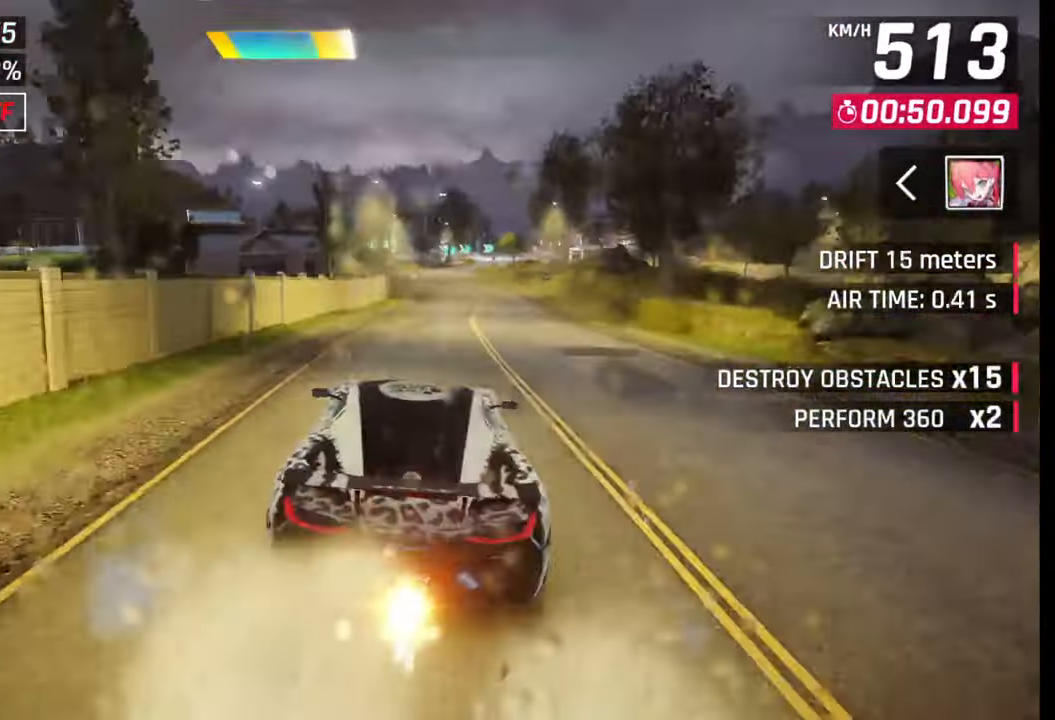
{"buttons": [], "left_stick": "right", "right_stick": "center", "events": [[83, "SQUARE", "down"], [117, "SQUARE", "up"], [117, "left_stick", "right"], [417, "SQUARE", "down"], [450, "CROSS", "down"], [450, "SQUARE", "up"], [467, "CROSS", "up"]]}
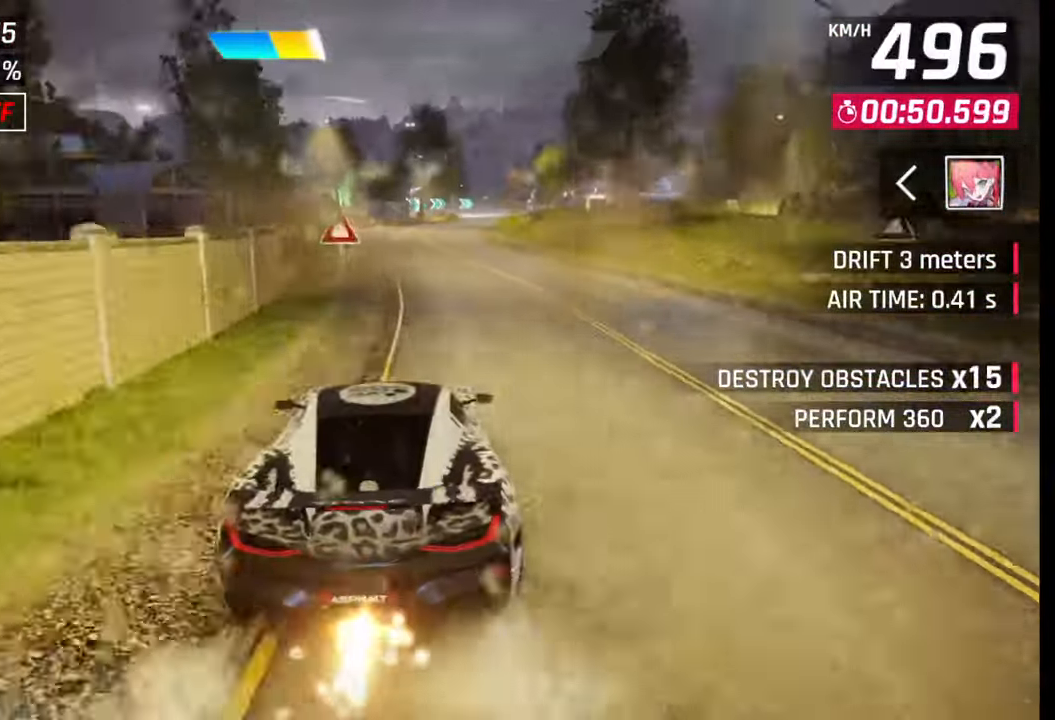
{"buttons": [], "left_stick": "right", "right_stick": "center", "events": [[250, "SQUARE", "down"], [267, "CROSS", "down"], [267, "SQUARE", "up"], [300, "CROSS", "up"]]}
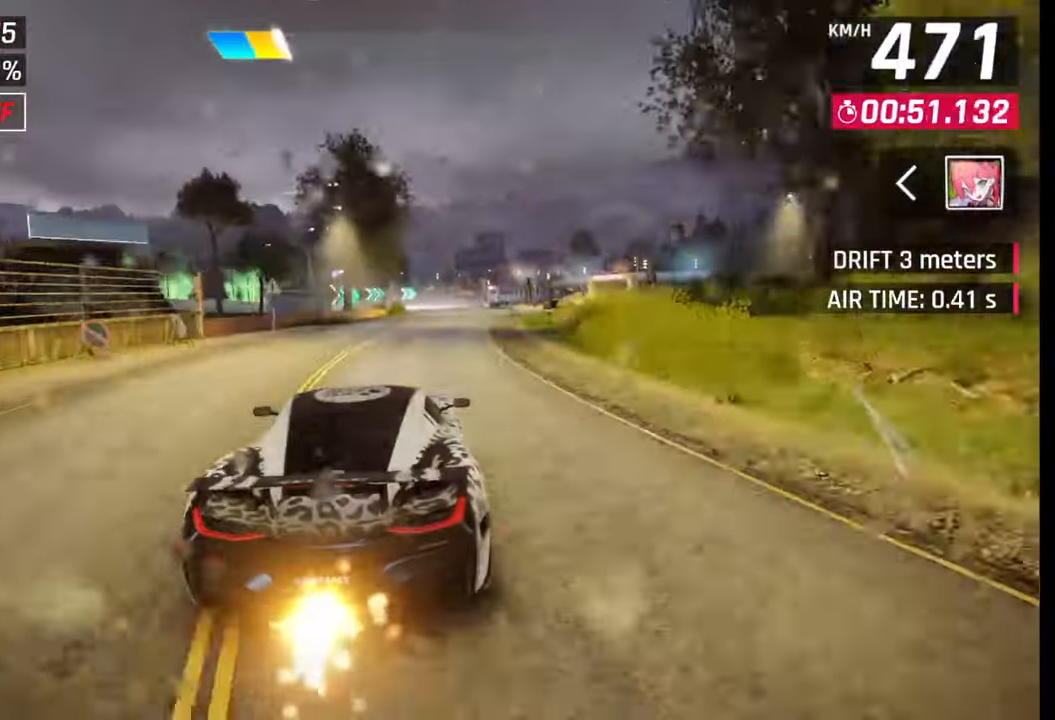
{"buttons": [], "left_stick": "center", "right_stick": "center", "events": [[100, "SQUARE", "down"], [117, "CROSS", "down"], [117, "SQUARE", "up"], [150, "CROSS", "up"], [333, "left_stick", "center"], [433, "SQUARE", "down"], [467, "CROSS", "down"], [467, "SQUARE", "up"], [500, "CROSS", "up"]]}
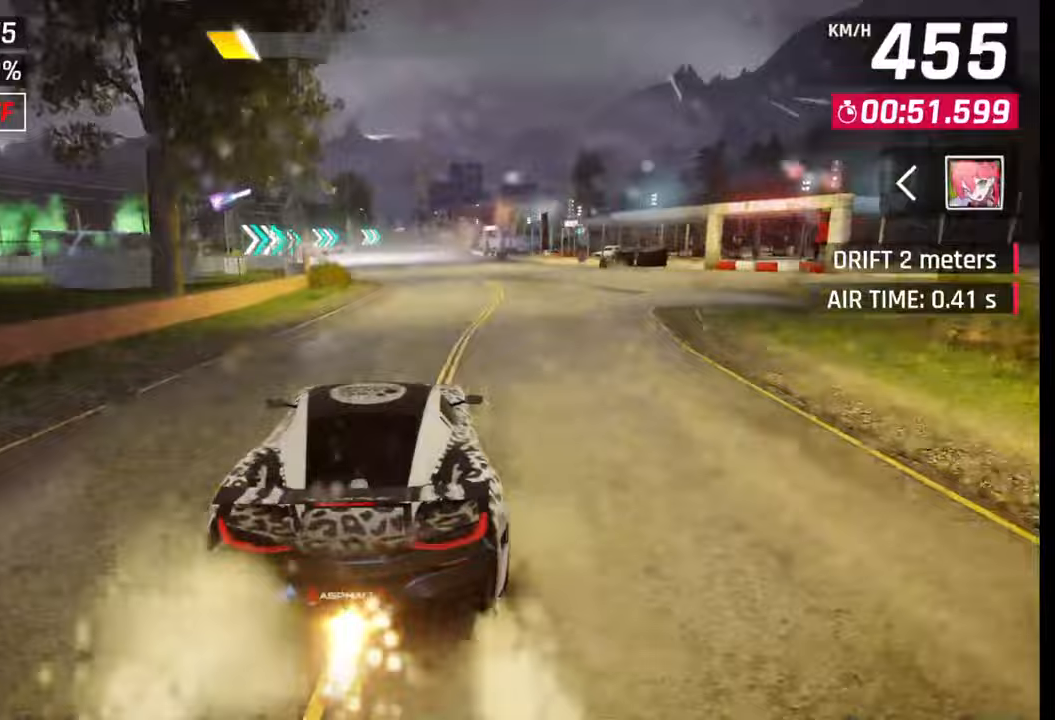
{"buttons": [], "left_stick": "right", "right_stick": "center", "events": [[33, "left_stick", "right"], [300, "SQUARE", "down"], [333, "CROSS", "down"], [333, "SQUARE", "up"], [350, "CROSS", "up"]]}
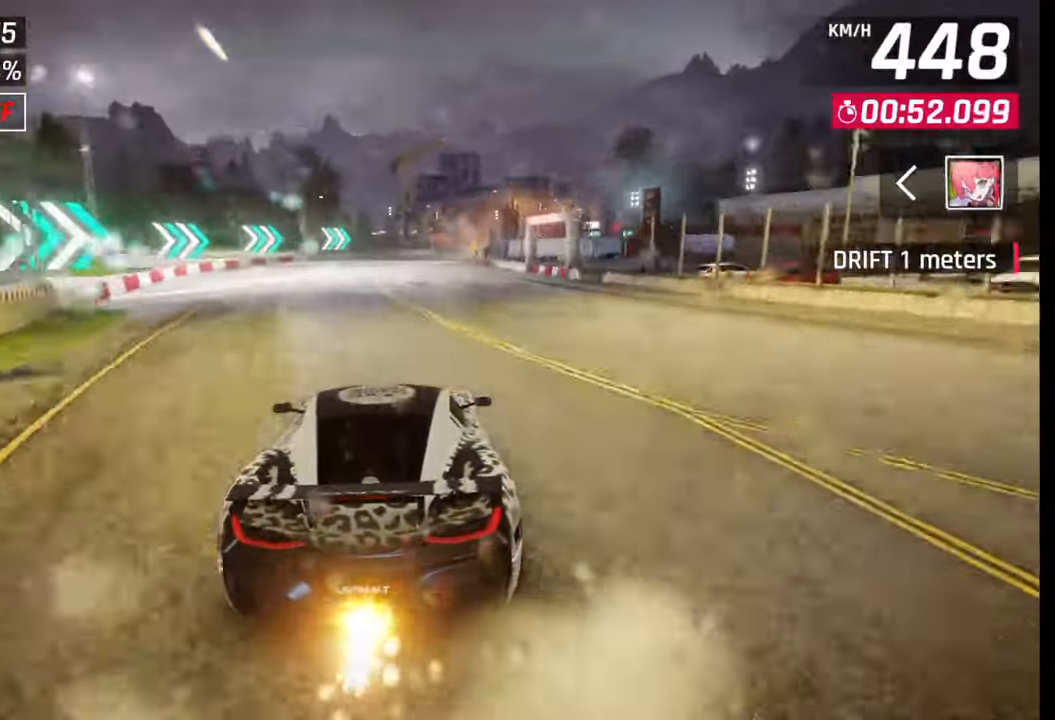
{"buttons": [], "left_stick": "right", "right_stick": "center", "events": [[183, "SQUARE", "down"], [217, "CROSS", "down"], [217, "SQUARE", "up"], [250, "CROSS", "up"]]}
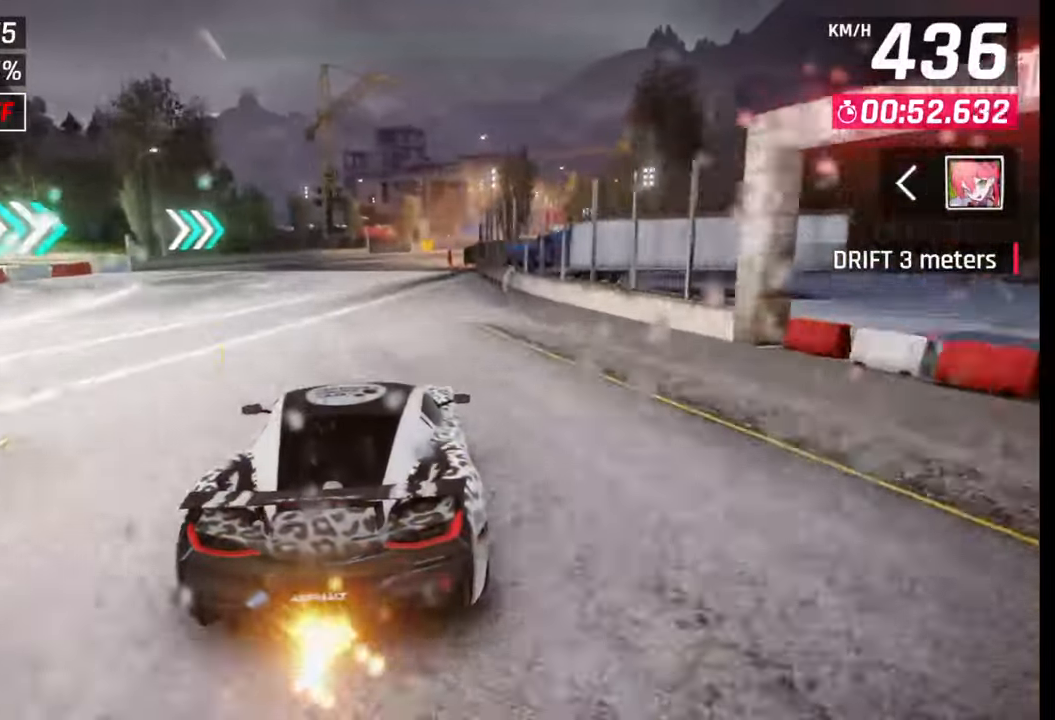
{"buttons": [], "left_stick": "right", "right_stick": "center", "events": []}
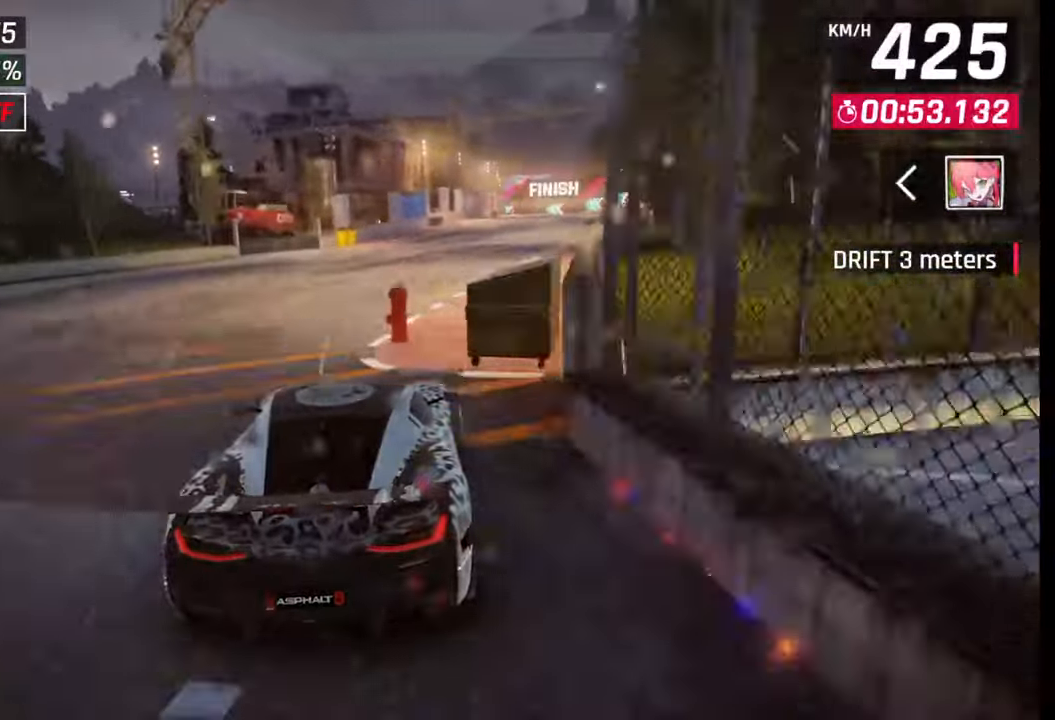
{"buttons": [], "left_stick": "right", "right_stick": "center", "events": []}